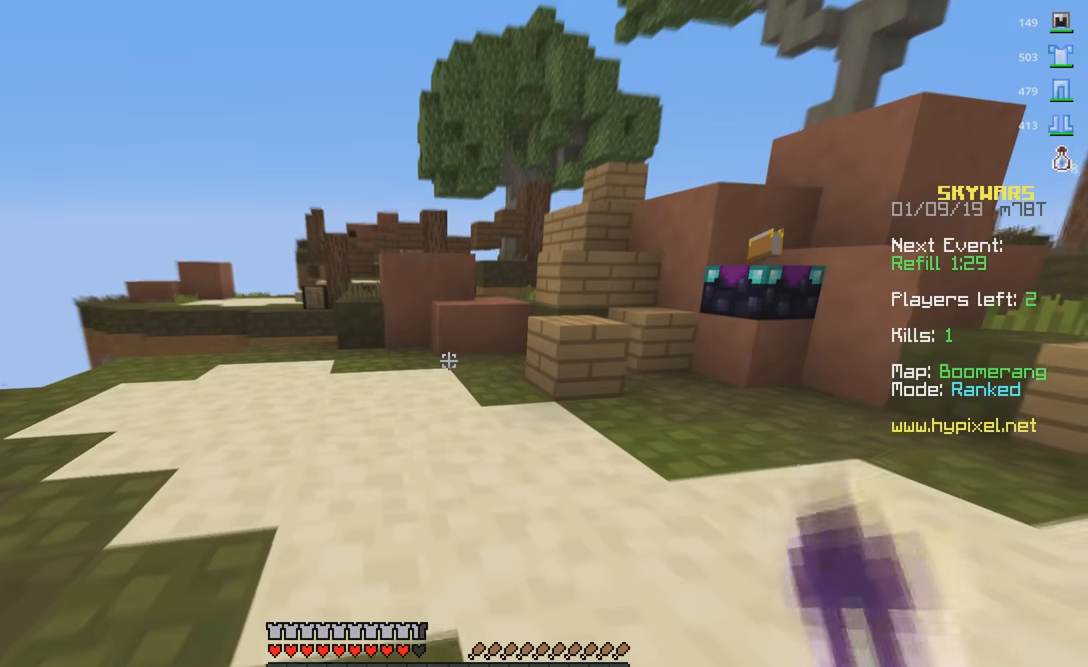
Gameplay with keyboard and mouse; each line is a JSON object with the keys and mouse buttons held at the frame after it. "events" lists presses ("down") and releases ("up") of "a", "d", "s", "space", "w", "mouse_left" and "mouse_right" between this image and that frame as [ms after this image, input, new state], when the widget could be followed in between. "mouse_left", "mouse_right" = the "left", "right" buttons of the "mouse" list. No other keys are recorded. Fast repeated clicks can show as one long hold. Mouse movement is not recorded.
{"keys": ["space", "w"], "mouse": [], "events": [[84, "mouse_left", "down"], [217, "mouse_left", "up"], [350, "space", "down"]]}
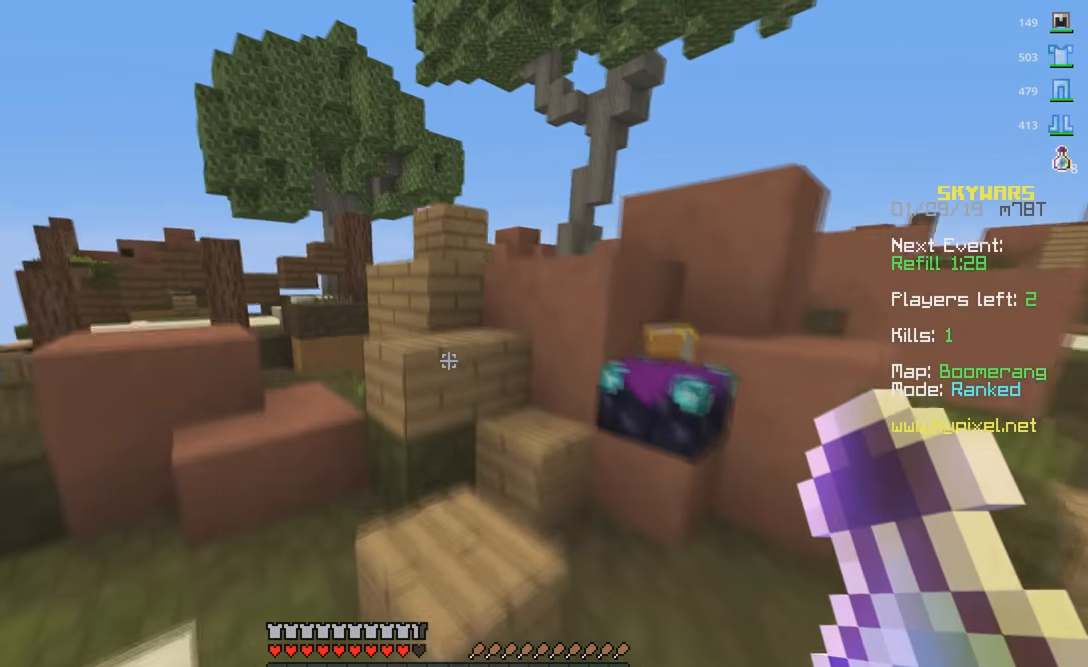
{"keys": ["d", "space", "w"], "mouse": [], "events": [[100, "space", "up"], [200, "space", "down"], [234, "mouse_left", "down"], [417, "mouse_left", "up"], [500, "d", "down"]]}
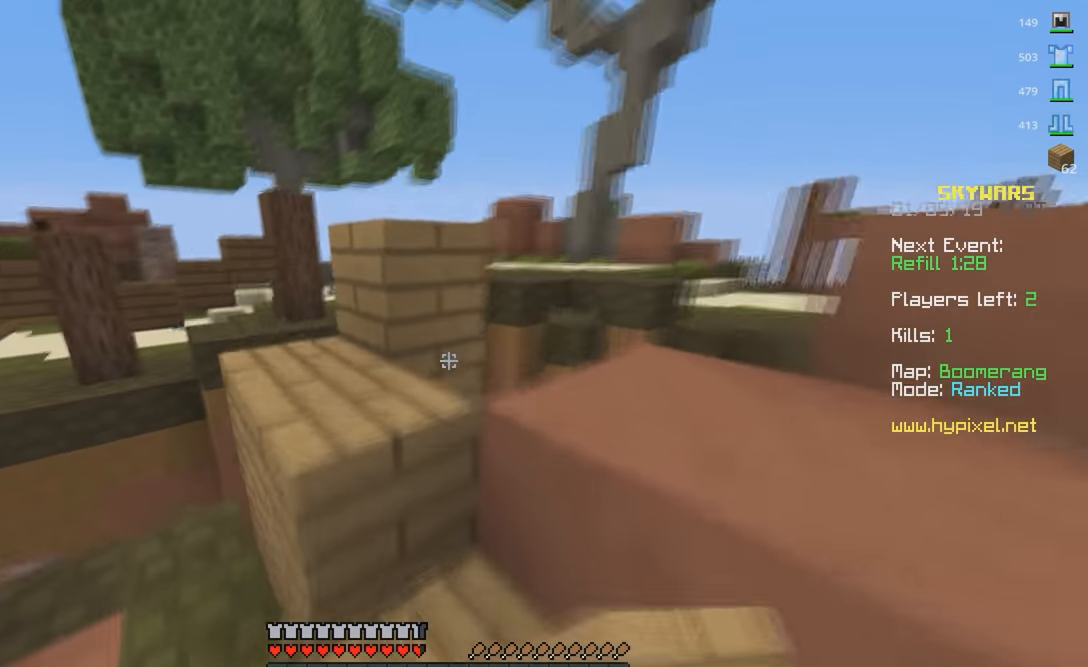
{"keys": ["d", "s"], "mouse": ["left"], "events": [[17, "w", "up"], [50, "space", "up"], [100, "mouse_left", "down"], [150, "s", "down"], [200, "space", "down"], [300, "mouse_left", "up"], [484, "mouse_left", "down"], [500, "space", "up"]]}
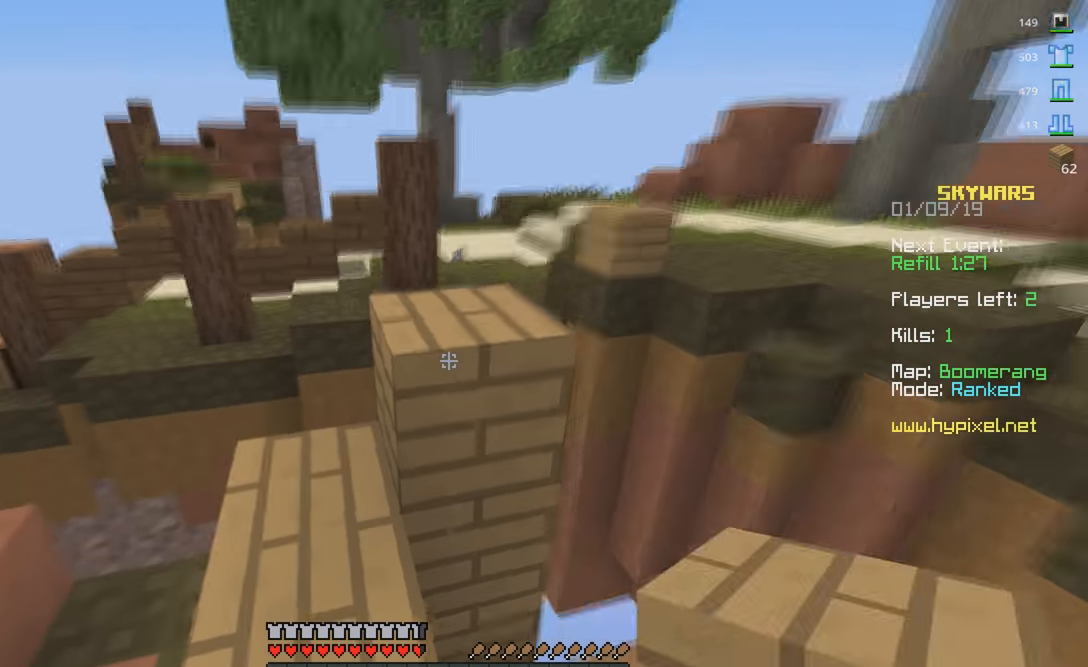
{"keys": ["w"], "mouse": [], "events": [[17, "s", "up"], [100, "w", "down"], [117, "d", "up"], [167, "mouse_left", "up"], [200, "space", "down"], [400, "space", "up"]]}
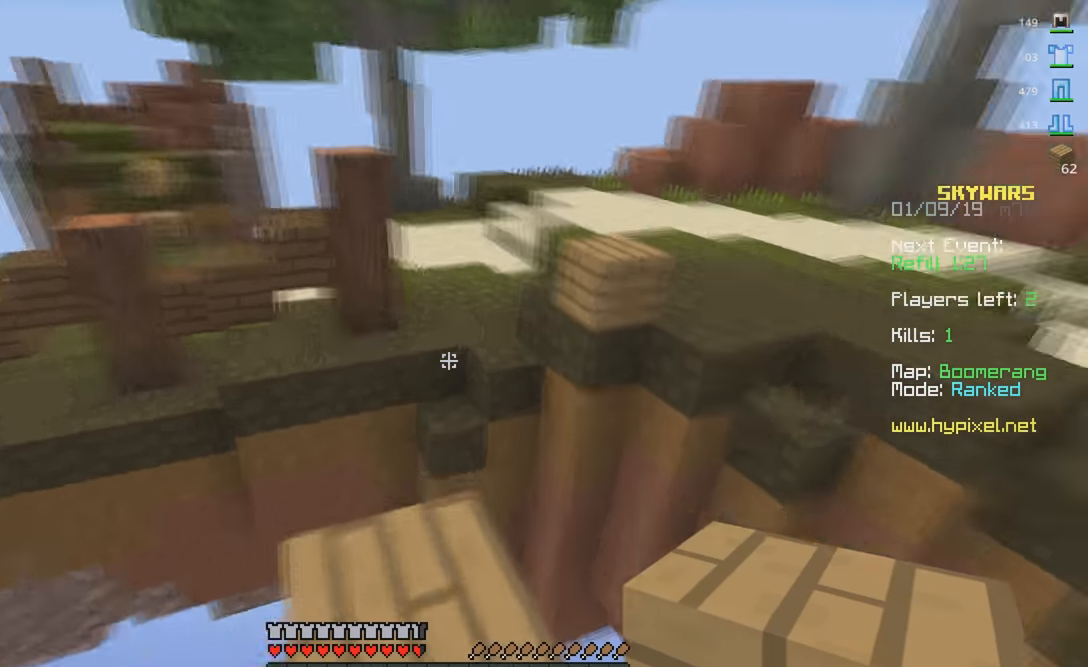
{"keys": ["space", "w"], "mouse": [], "events": [[350, "space", "down"]]}
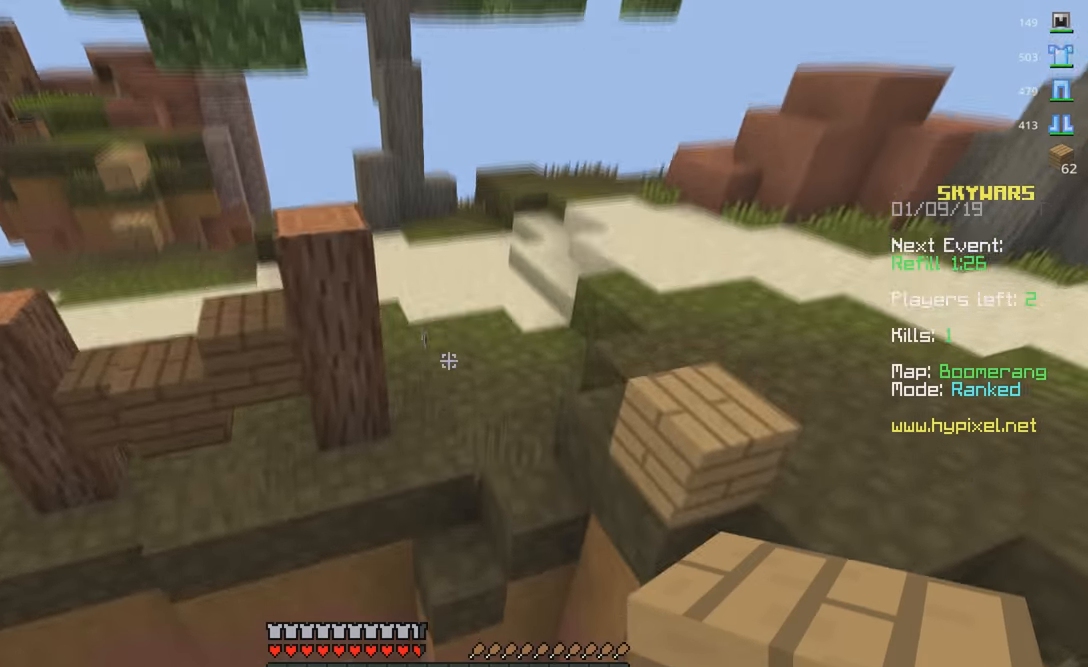
{"keys": ["w"], "mouse": ["right"], "events": [[200, "space", "up"], [500, "mouse_right", "down"]]}
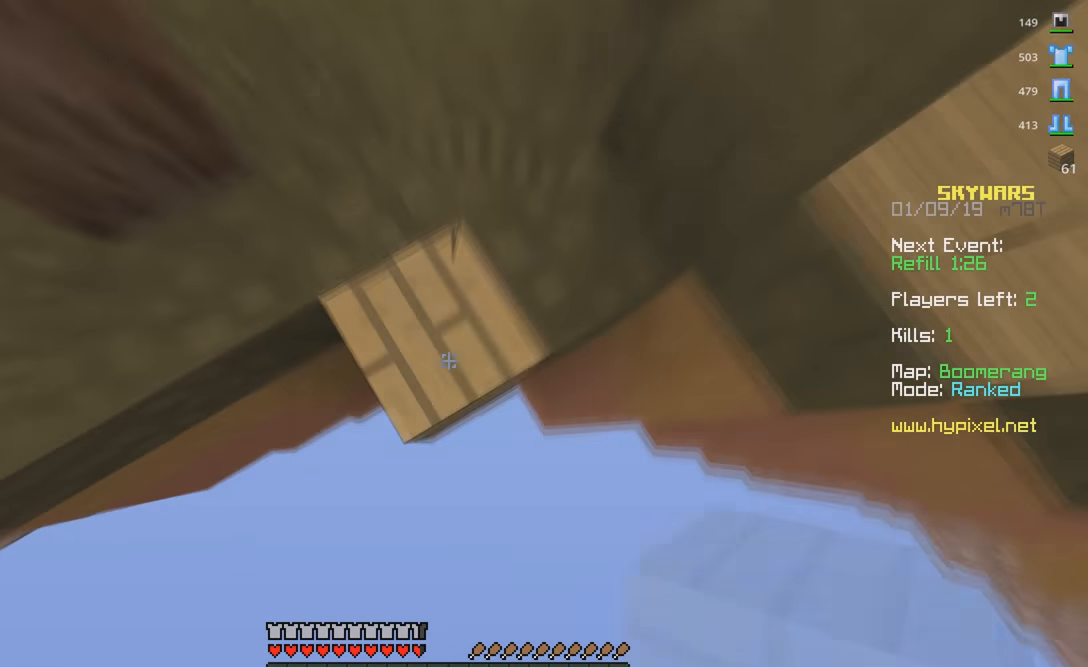
{"keys": ["s"], "mouse": []}
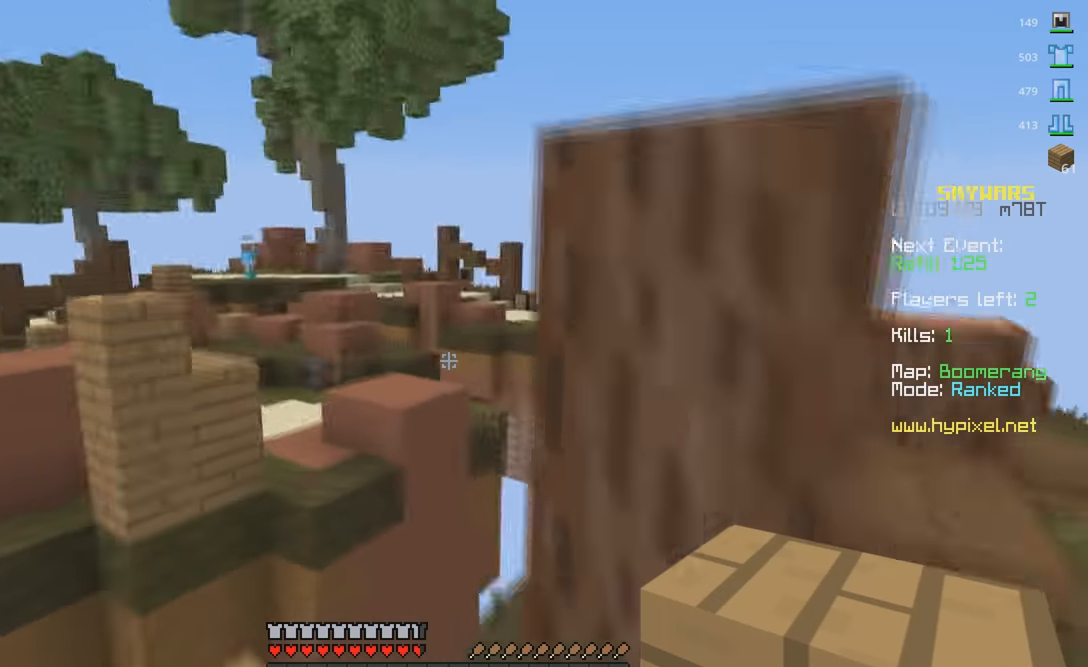
{"keys": [], "mouse": []}
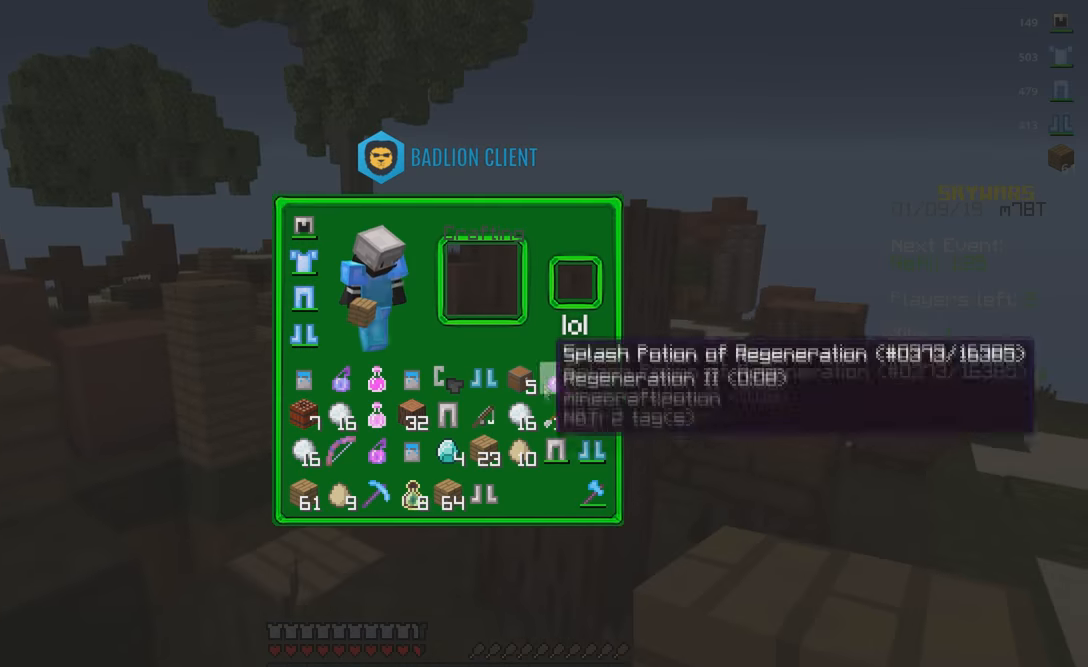
{"keys": [], "mouse": [], "events": []}
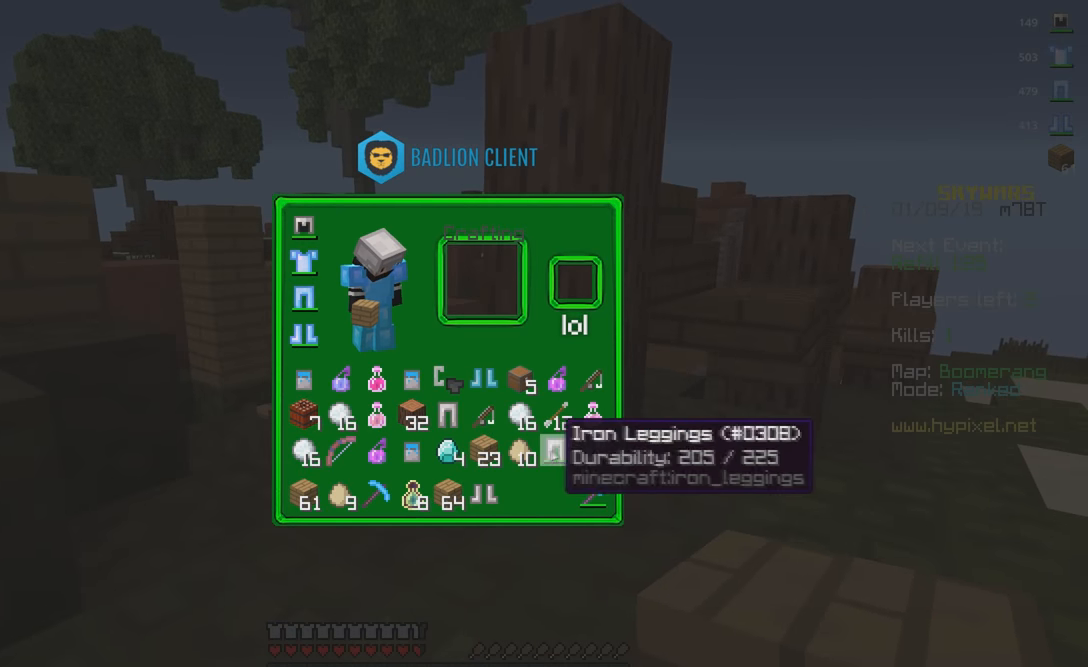
{"keys": [], "mouse": [], "events": []}
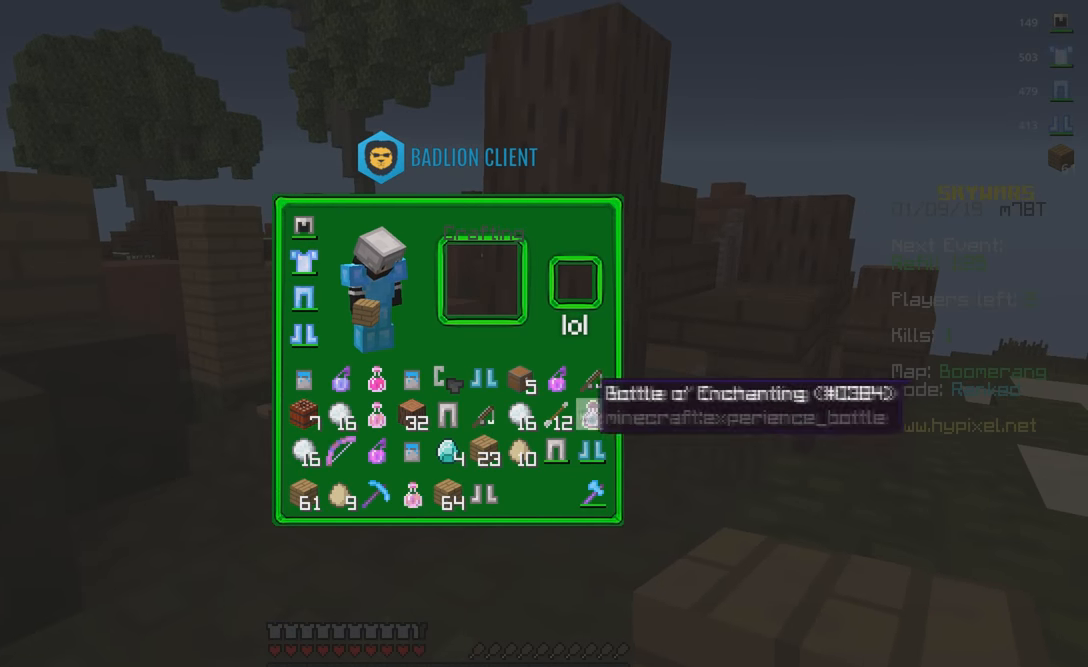
{"keys": ["a", "space"], "mouse": ["right"], "events": [[134, "a", "down"], [234, "mouse_right", "down"], [400, "space", "down"]]}
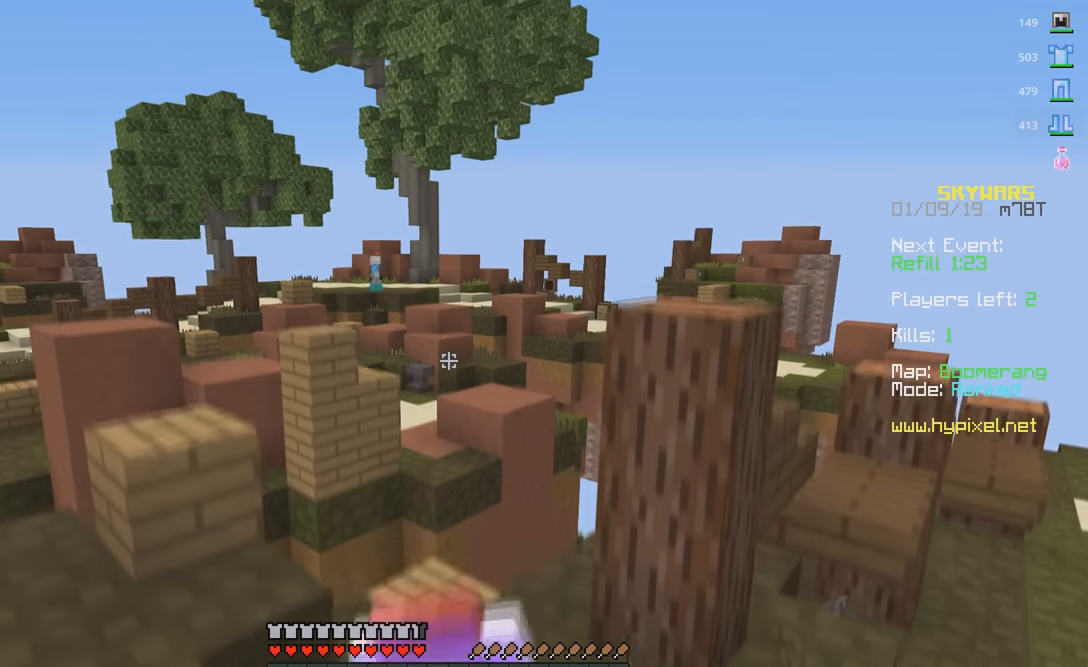
{"keys": ["a"], "mouse": ["right"], "events": [[100, "space", "up"]]}
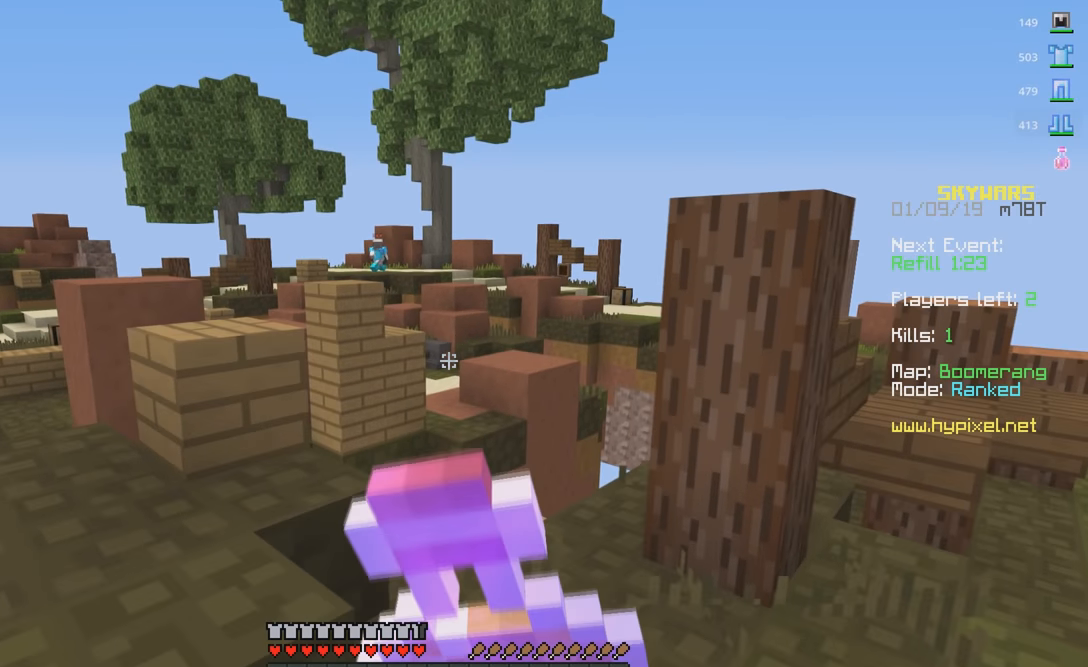
{"keys": ["a", "d", "w"], "mouse": ["right"], "events": [[100, "w", "down"], [500, "d", "down"]]}
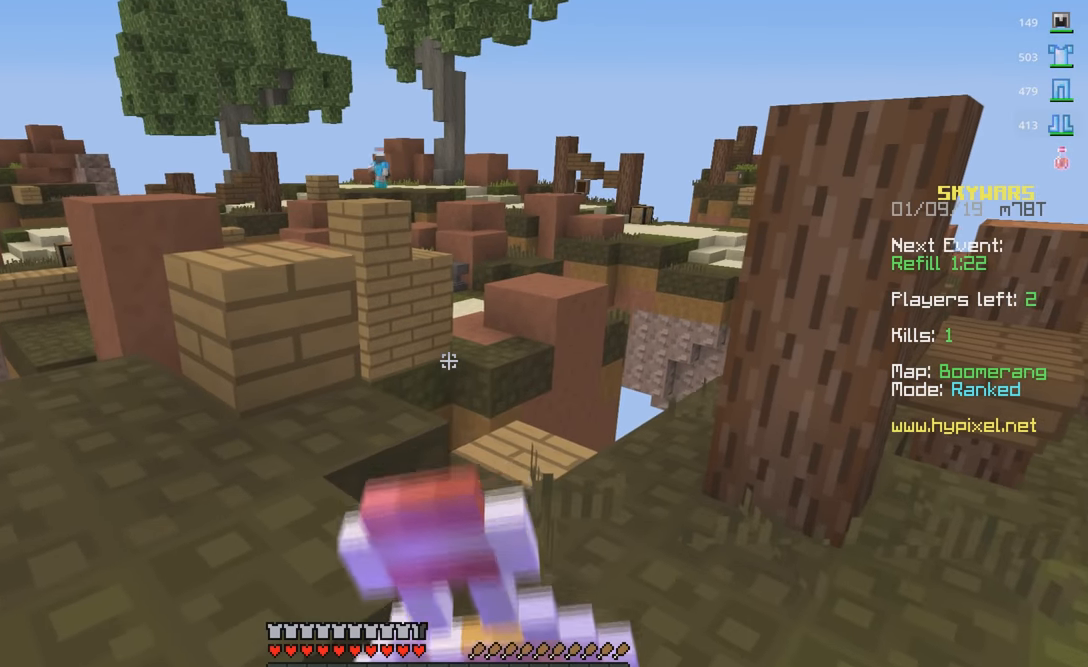
{"keys": ["d", "w"], "mouse": ["right"], "events": [[17, "a", "up"]]}
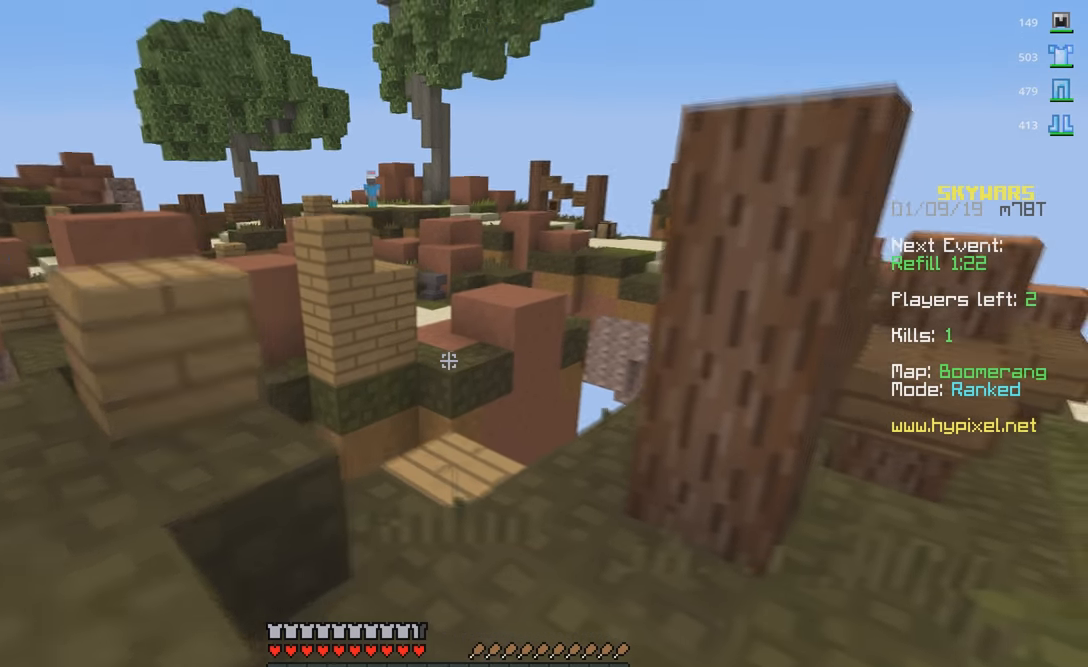
{"keys": ["a", "w"], "mouse": ["left"], "events": [[50, "mouse_left", "down"], [100, "d", "up"], [200, "mouse_right", "up"], [200, "space", "down"], [266, "mouse_left", "up"], [350, "mouse_left", "down"], [450, "space", "up"], [500, "a", "down"]]}
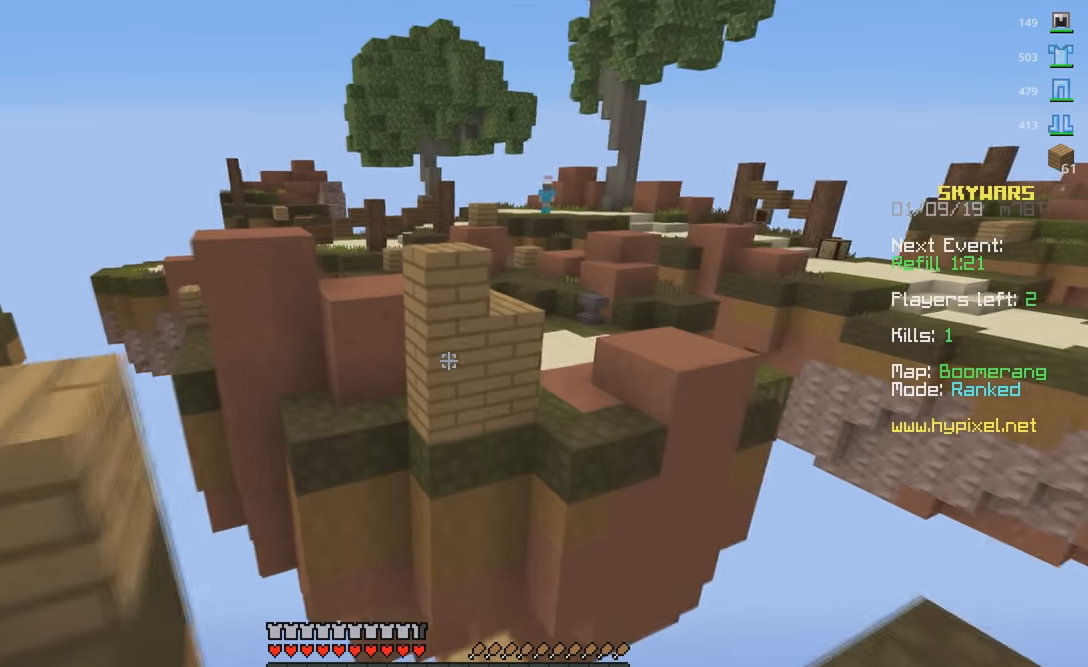
{"keys": ["w"], "mouse": ["right"], "events": [[200, "a", "up"], [216, "mouse_left", "up"], [500, "mouse_right", "down"]]}
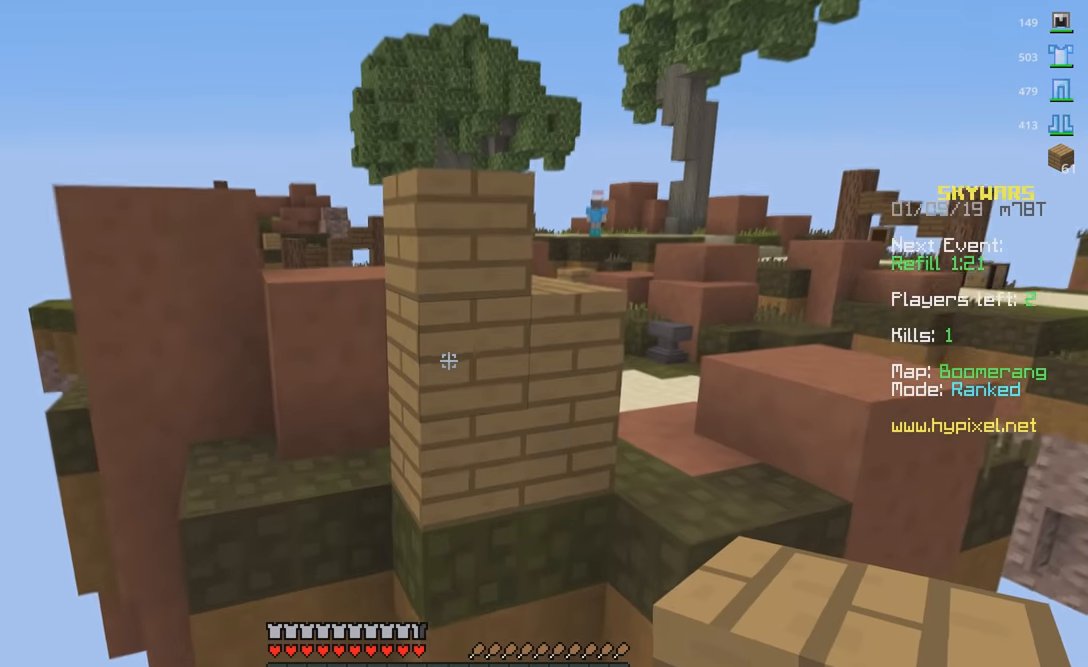
{"keys": [], "mouse": ["right"], "events": [[166, "w", "up"], [200, "s", "down"], [216, "mouse_right", "up"], [250, "mouse_right", "down"], [416, "mouse_right", "up"], [433, "s", "up"], [500, "mouse_right", "down"]]}
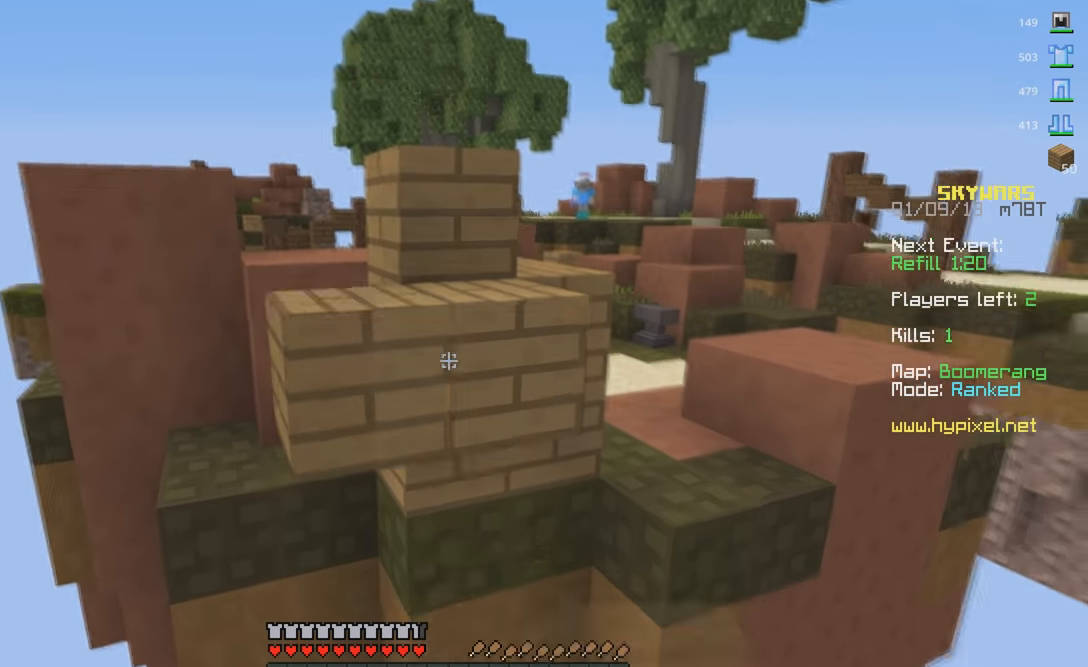
{"keys": ["d", "s"], "mouse": ["right"], "events": [[33, "s", "down"], [116, "mouse_right", "up"], [366, "s", "up"], [400, "mouse_right", "down"], [450, "d", "down"], [500, "s", "down"]]}
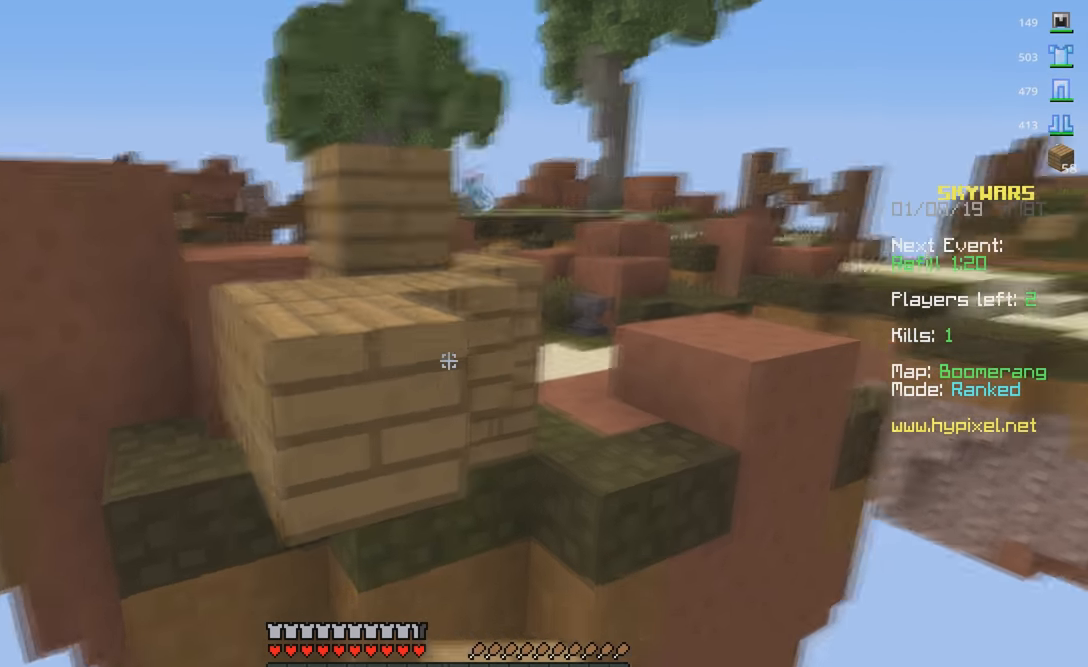
{"keys": ["d", "s"], "mouse": ["right"], "events": [[66, "mouse_right", "up"], [150, "a", "down"], [150, "d", "up"], [300, "d", "down"], [316, "s", "up"], [366, "a", "up"], [400, "mouse_right", "down"], [450, "s", "down"]]}
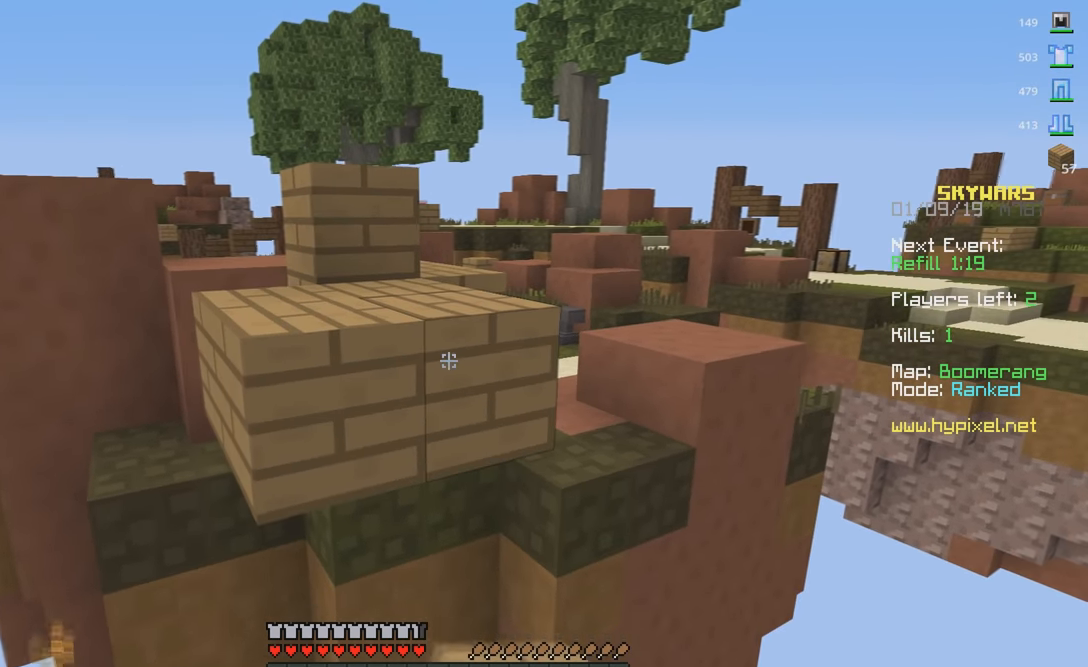
{"keys": ["a", "s"], "mouse": ["right"], "events": [[50, "d", "up"], [66, "mouse_right", "up"], [150, "mouse_right", "down"], [316, "mouse_right", "up"], [350, "mouse_right", "down"], [450, "a", "down"]]}
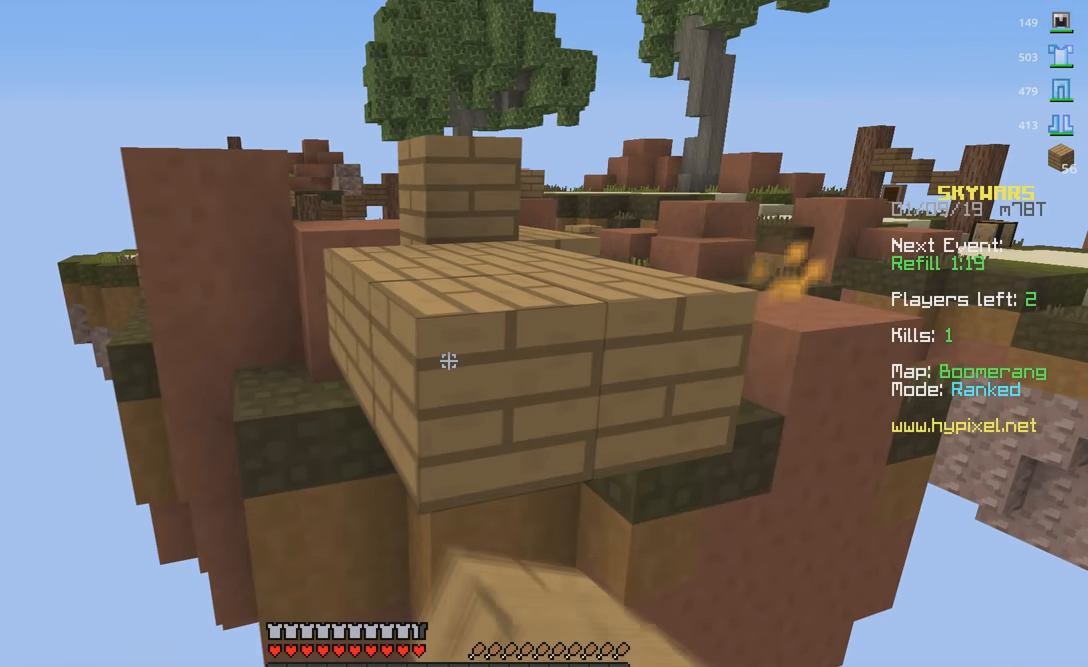
{"keys": ["s"], "mouse": ["right"], "events": [[16, "mouse_right", "up"], [66, "s", "up"], [150, "w", "down"], [350, "mouse_right", "down"], [416, "a", "up"], [450, "s", "down"], [450, "w", "up"]]}
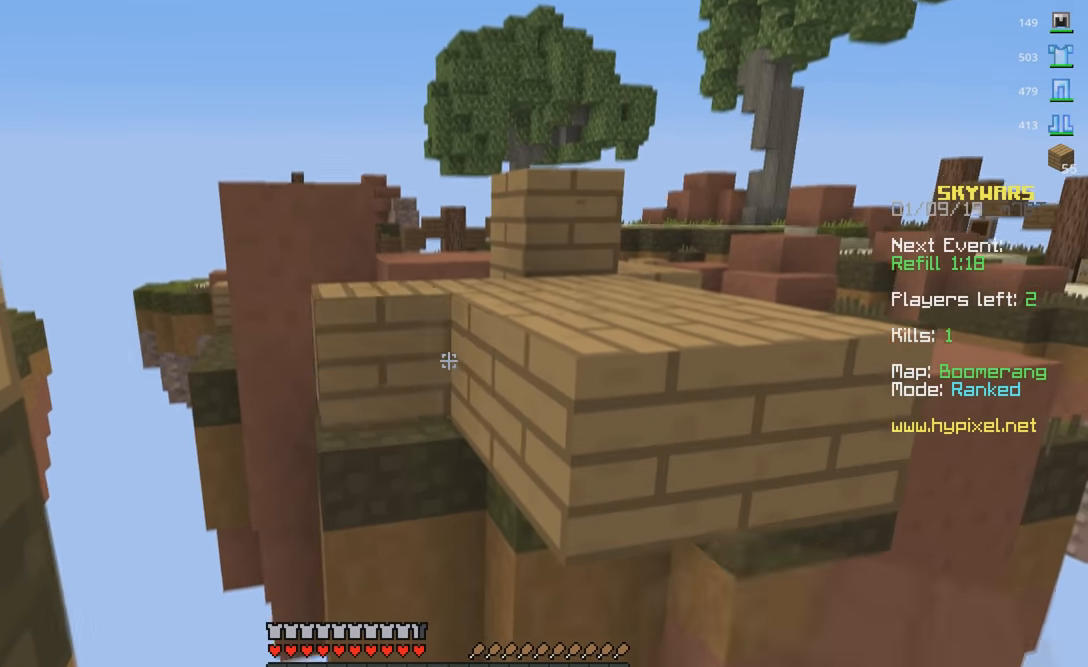
{"keys": [], "mouse": ["right"]}
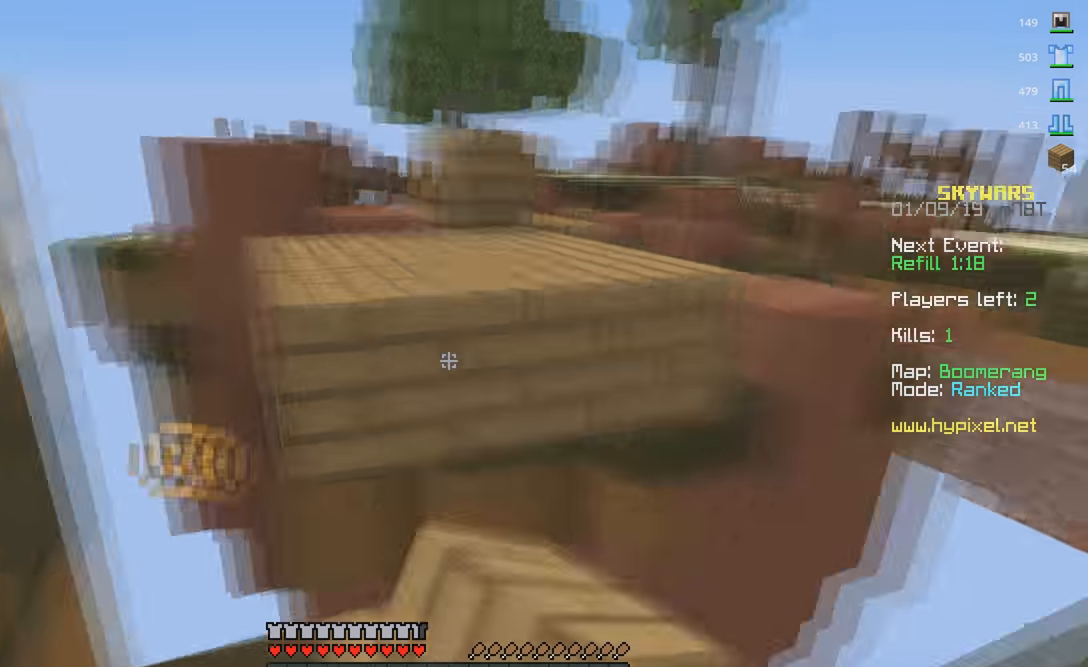
{"keys": ["s"], "mouse": ["right"], "events": [[50, "d", "down"], [66, "mouse_right", "up"], [166, "d", "up"], [250, "mouse_right", "down"], [300, "s", "down"], [350, "a", "down"], [500, "a", "up"]]}
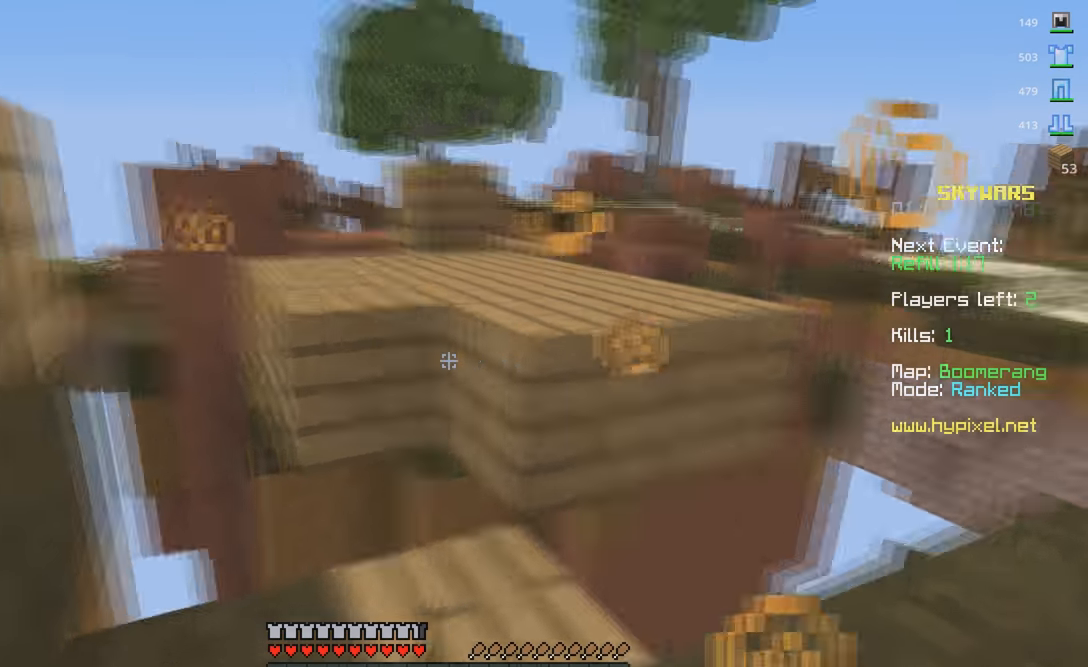
{"keys": [], "mouse": ["right"], "events": [[133, "s", "up"], [150, "d", "down"], [200, "s", "down"], [316, "mouse_right", "up"], [366, "s", "up"], [400, "d", "up"], [400, "mouse_right", "down"]]}